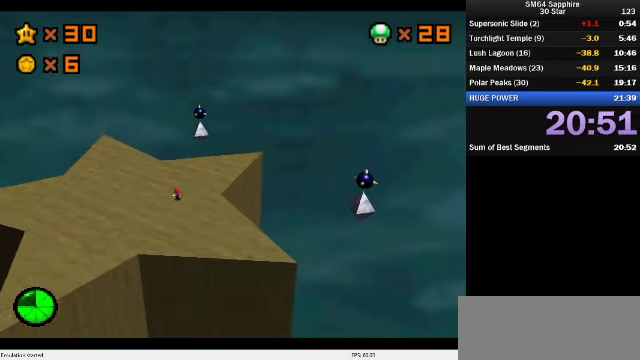
Gameplay with a controller (Nintendo layout); each line is a JSON object with the inputs held at the frame after it. "events" lists button and stick changes between this image and that frame as [ms after this image, input, new state], when the widget could be followed in between. Not read: L3 R3.
{"buttons": [], "left_stick": "down-left", "events": [[233, "left_stick", "down-left"]]}
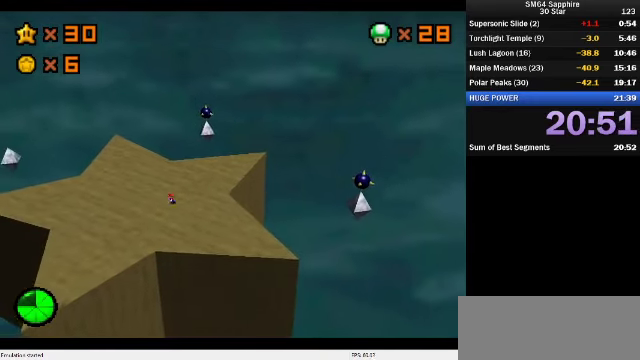
{"buttons": [], "left_stick": "up", "events": [[33, "left_stick", "left"], [100, "left_stick", "center"], [233, "left_stick", "up-left"], [400, "left_stick", "up"]]}
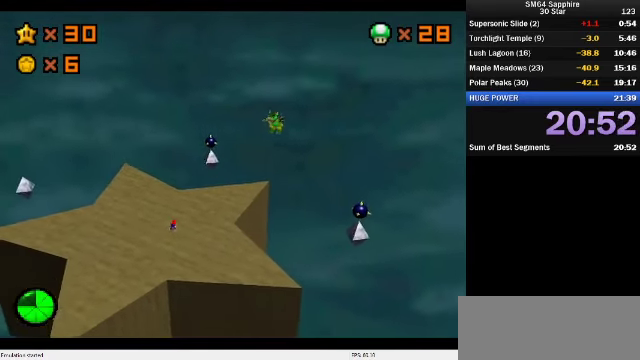
{"buttons": [], "left_stick": "up-right", "events": [[33, "left_stick", "up-right"]]}
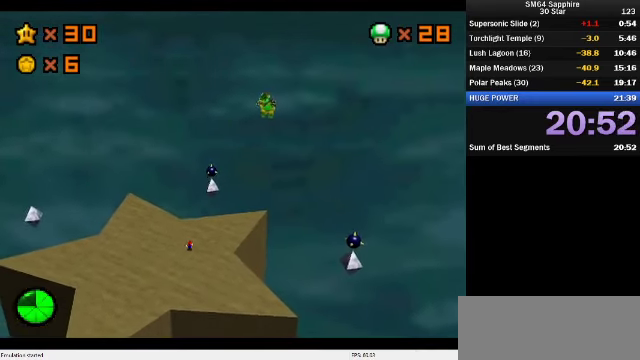
{"buttons": [], "left_stick": "up-right", "events": []}
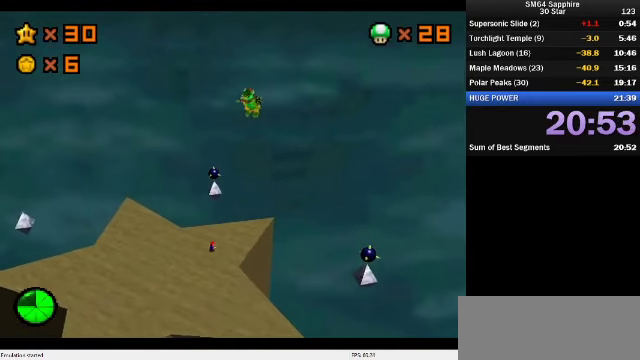
{"buttons": [], "left_stick": "up-right", "events": []}
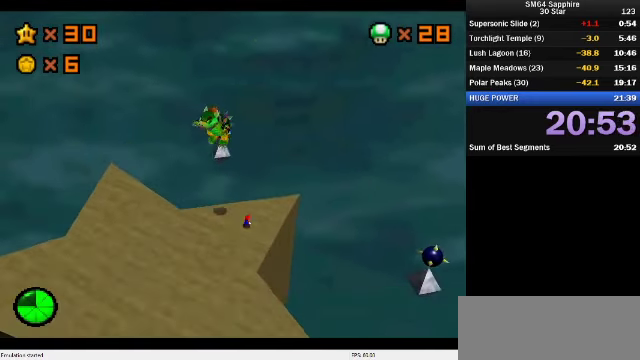
{"buttons": [], "left_stick": "down-left", "events": [[133, "left_stick", "left"], [166, "A", "down"], [233, "A", "up"], [500, "left_stick", "down-left"]]}